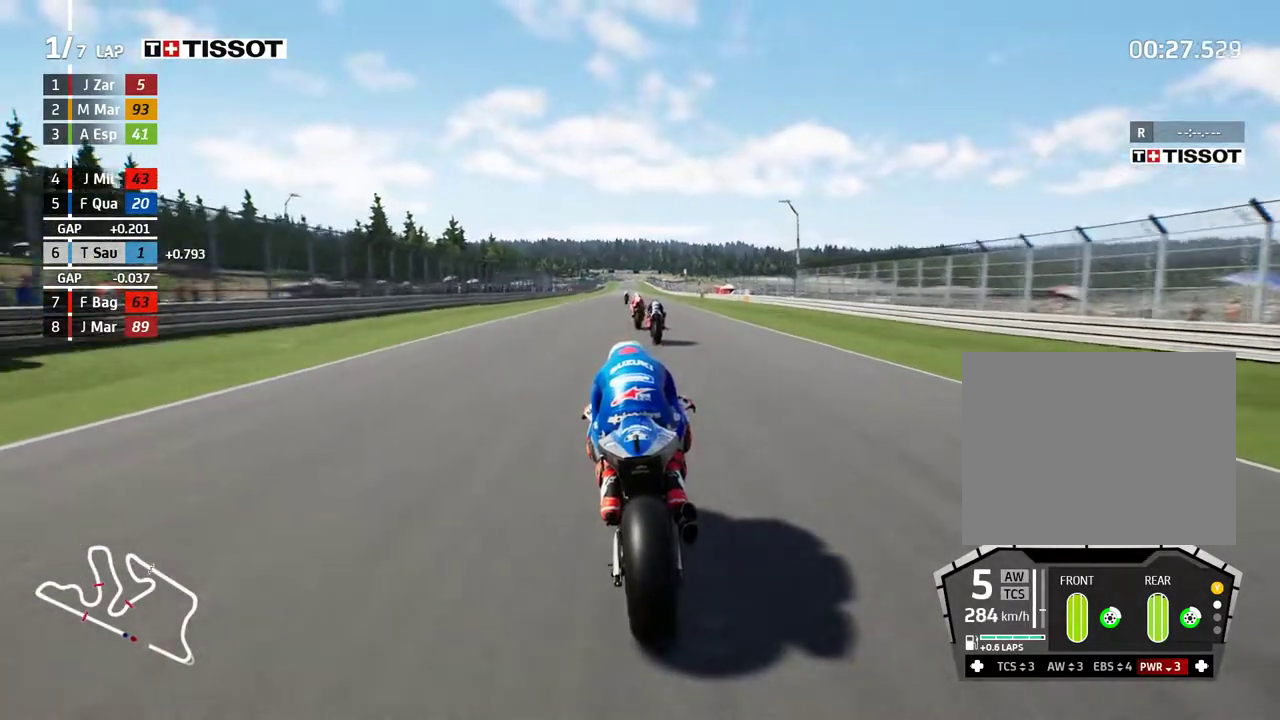
Gameplay with a controller (Xbox layout); each line is a JSON object with the inputs held at the frame after it. "events" lists button and stick changes between this image and that frame as [ms after this image, input, new state], when the widget could be followed in between. Not read: right_stick.
{"buttons": ["R2"], "left_stick": "center", "events": []}
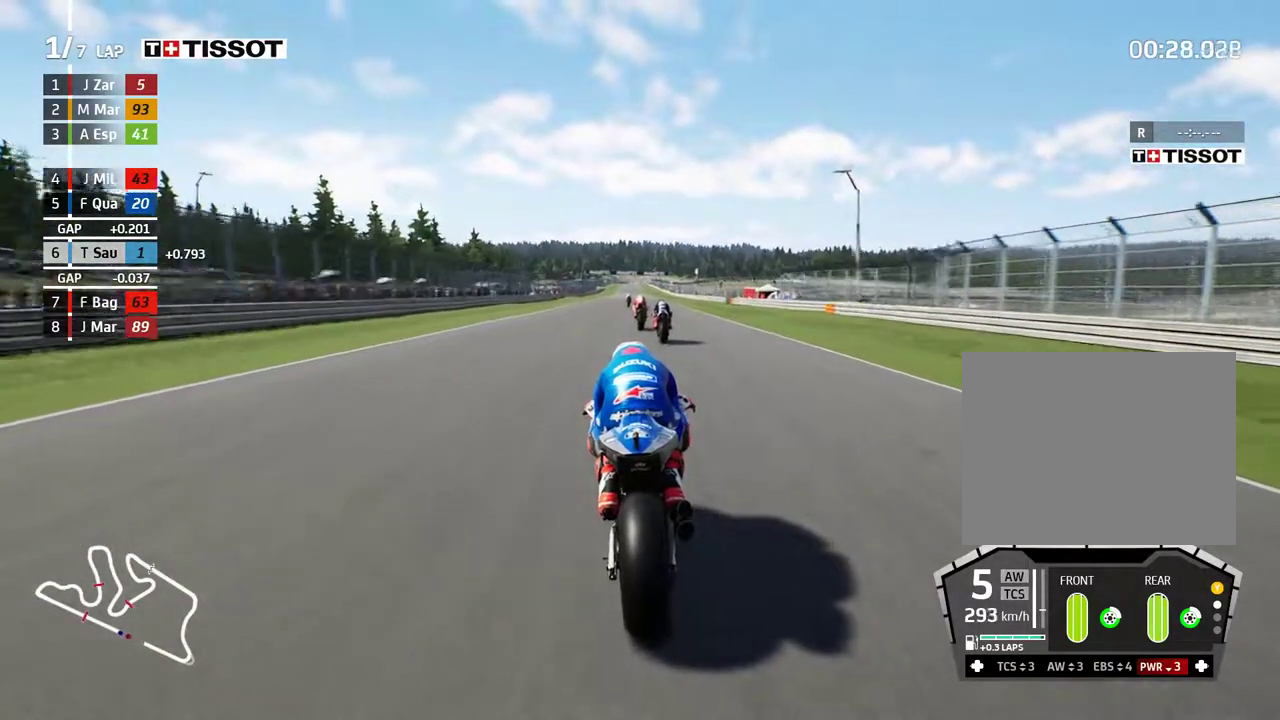
{"buttons": ["R2"], "left_stick": "center", "events": []}
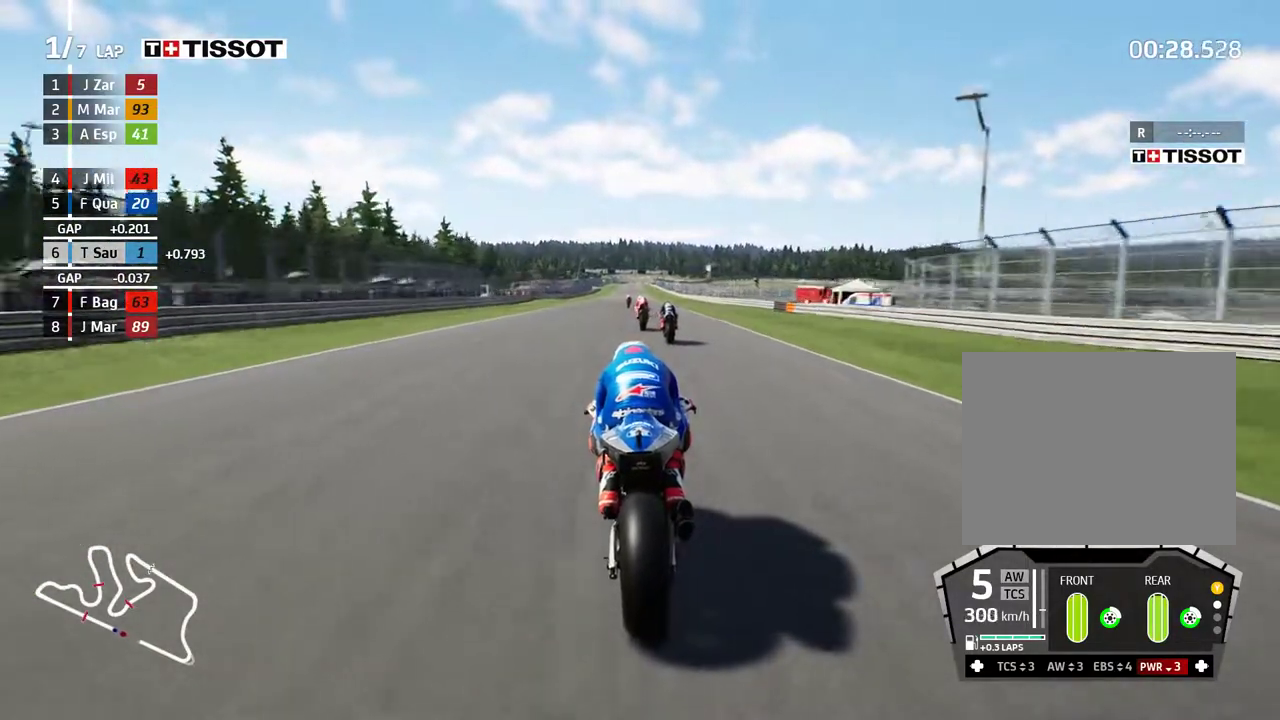
{"buttons": ["R2"], "left_stick": "center", "events": [[300, "B", "down"], [383, "B", "up"]]}
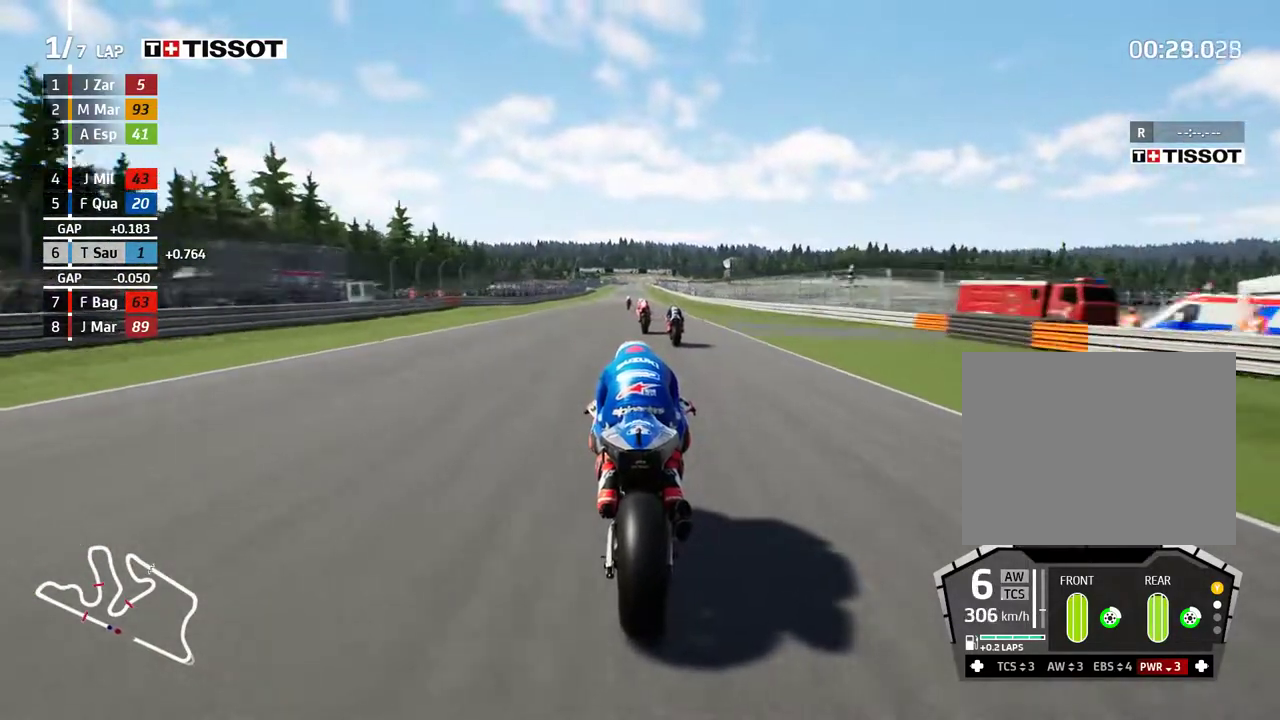
{"buttons": ["R2"], "left_stick": "center", "events": [[267, "left_stick", "left"], [367, "left_stick", "center"]]}
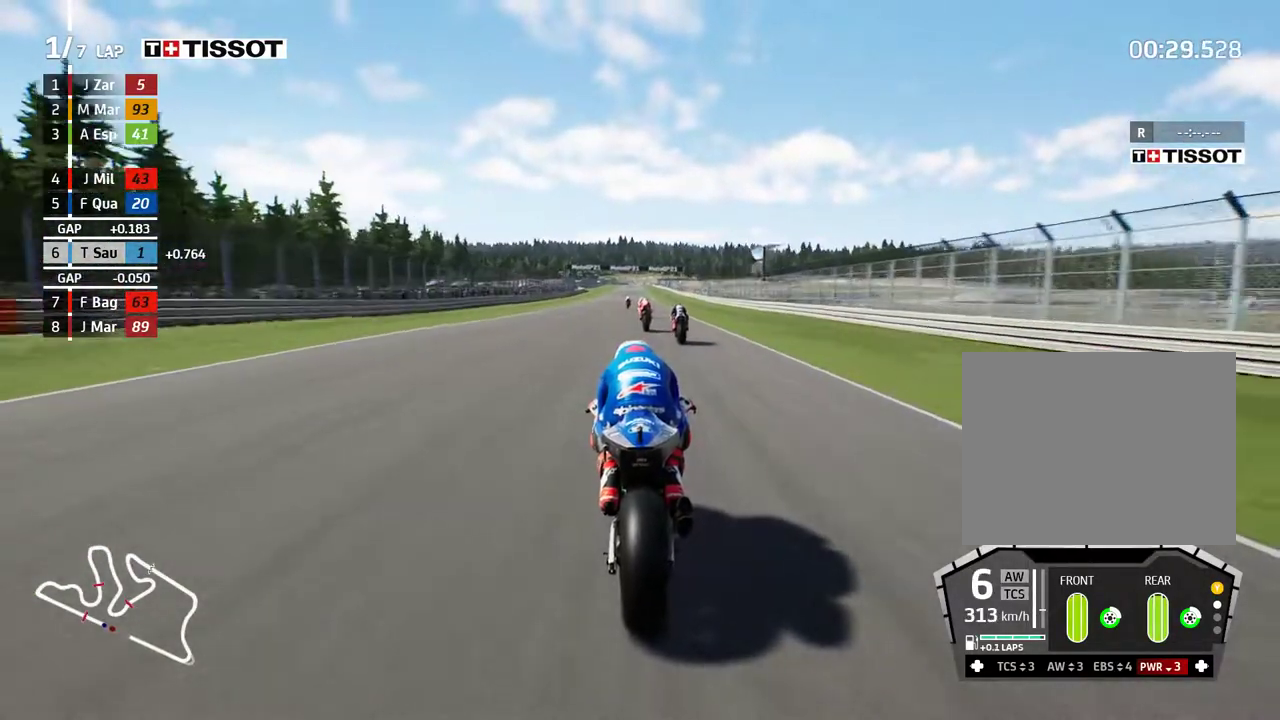
{"buttons": ["R2"], "left_stick": "center", "events": [[283, "DPAD_DOWN", "down"], [400, "DPAD_DOWN", "up"]]}
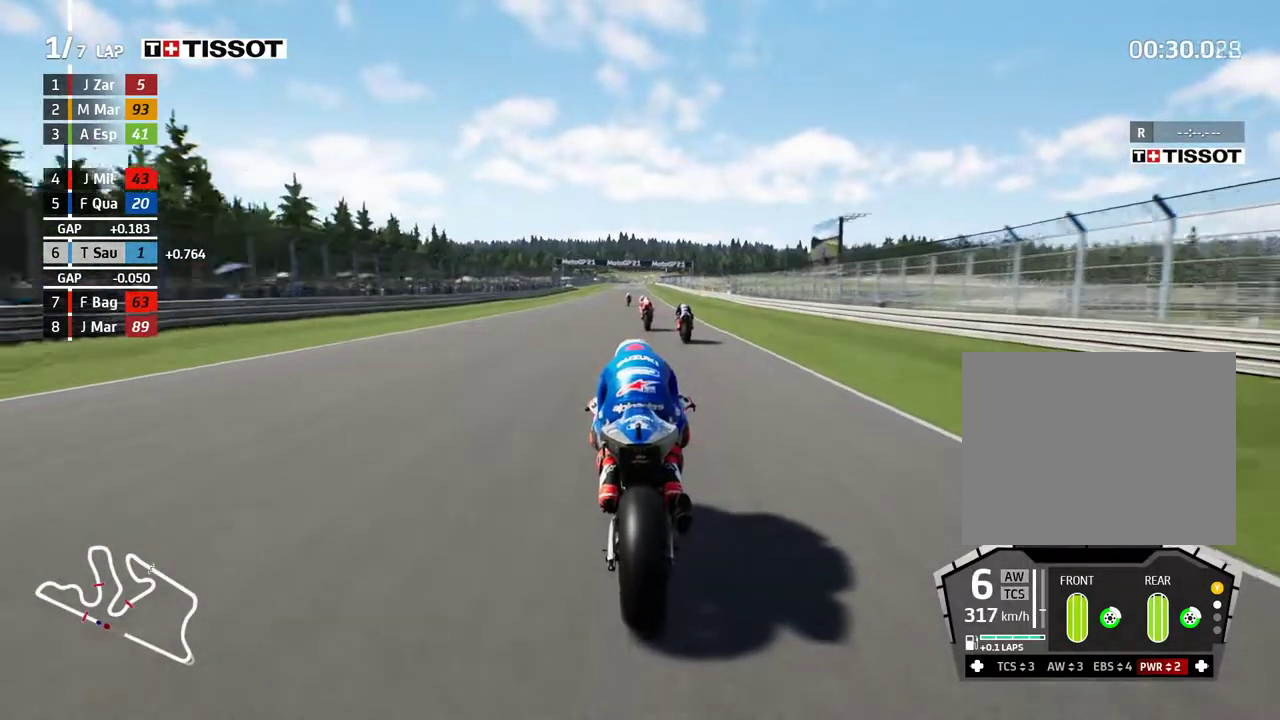
{"buttons": ["R2"], "left_stick": "center", "events": [[150, "left_stick", "left"], [283, "left_stick", "center"]]}
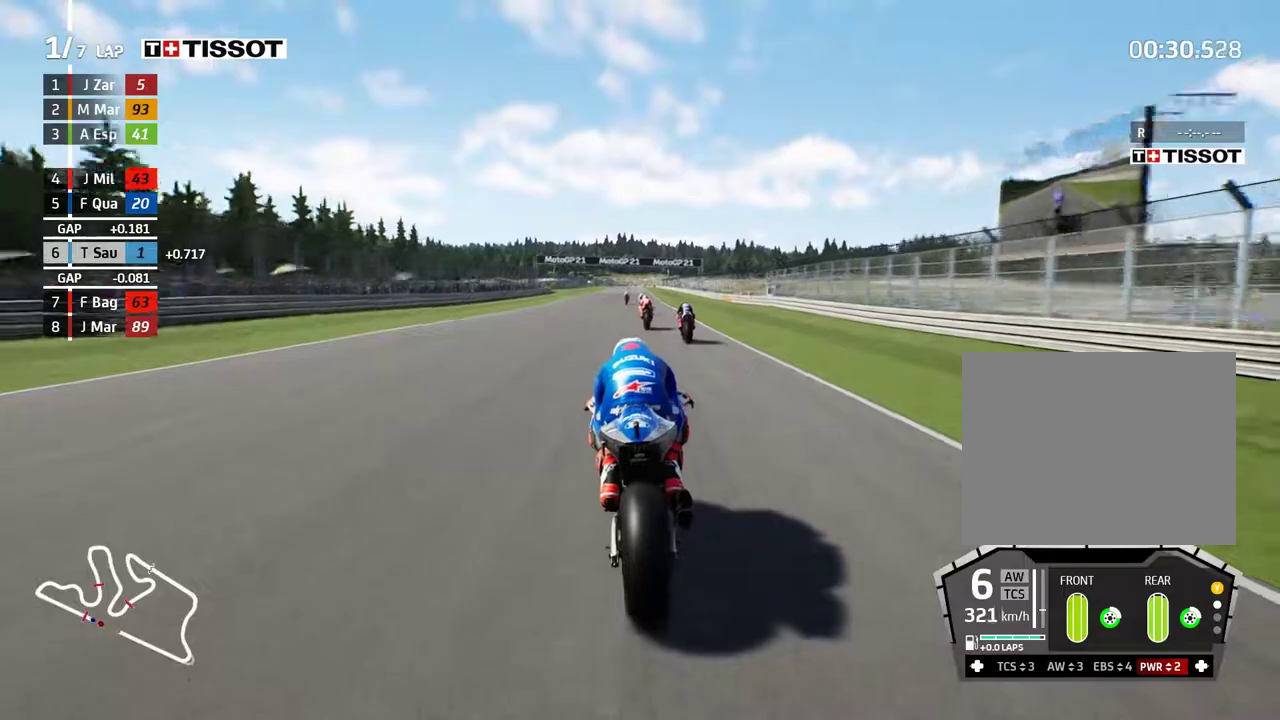
{"buttons": ["R2"], "left_stick": "center", "events": [[17, "left_stick", "left"], [333, "left_stick", "center"]]}
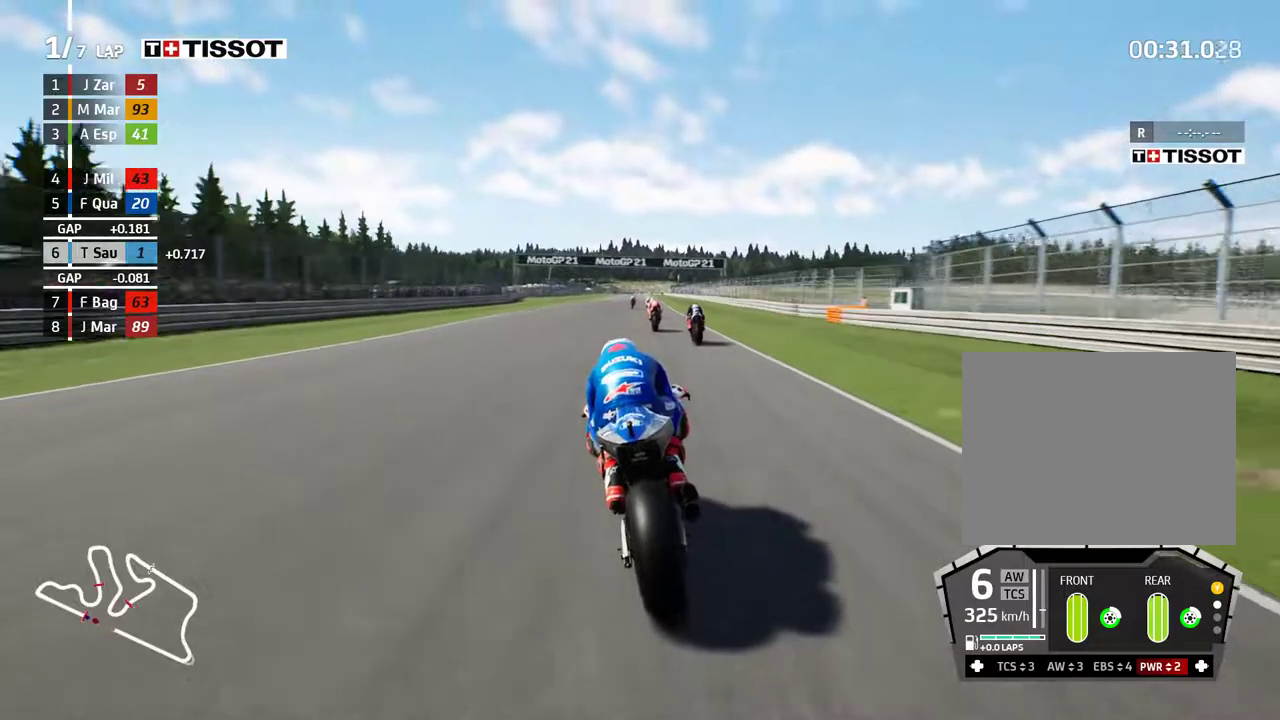
{"buttons": ["R2"], "left_stick": "center", "events": []}
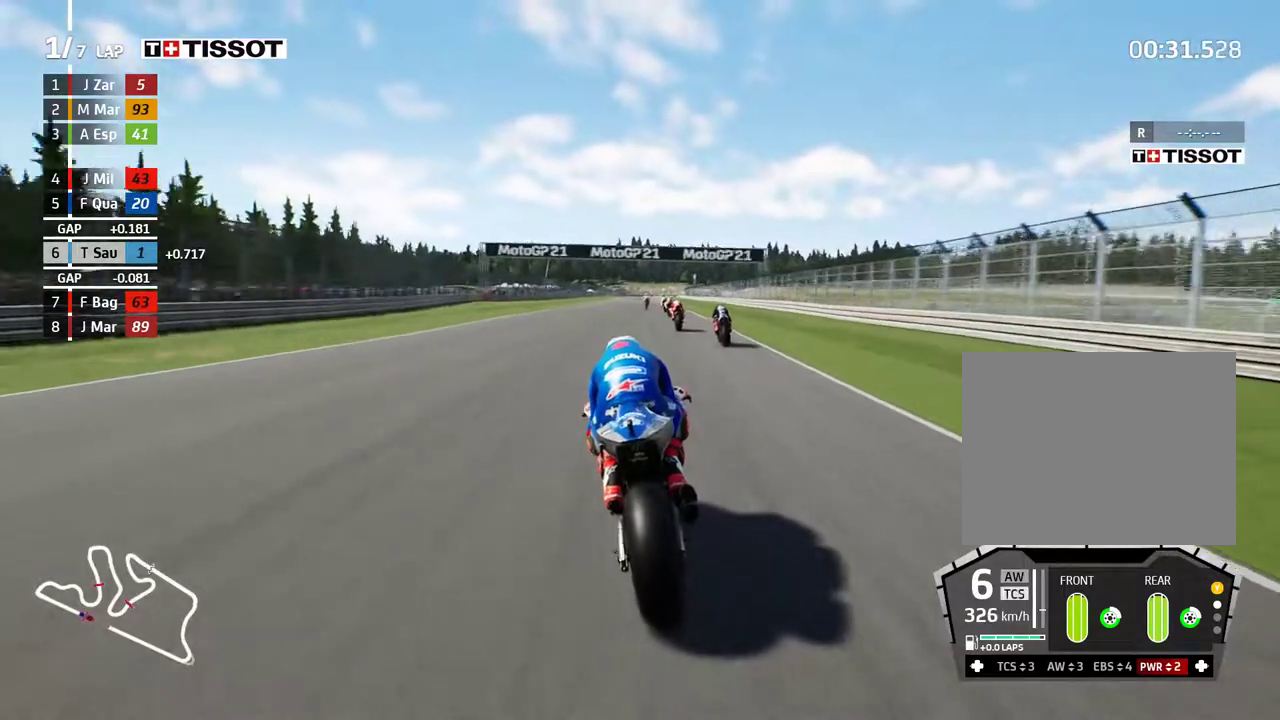
{"buttons": ["R2"], "left_stick": "center", "events": []}
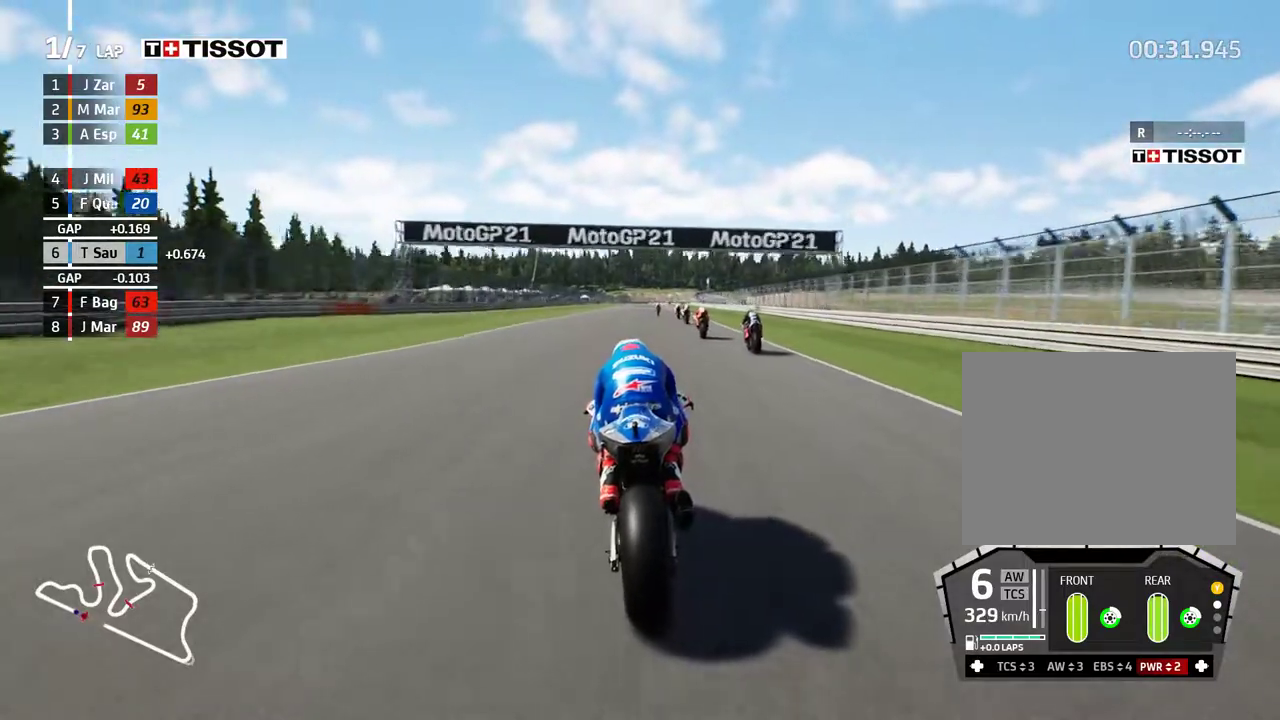
{"buttons": ["R2"], "left_stick": "center", "events": []}
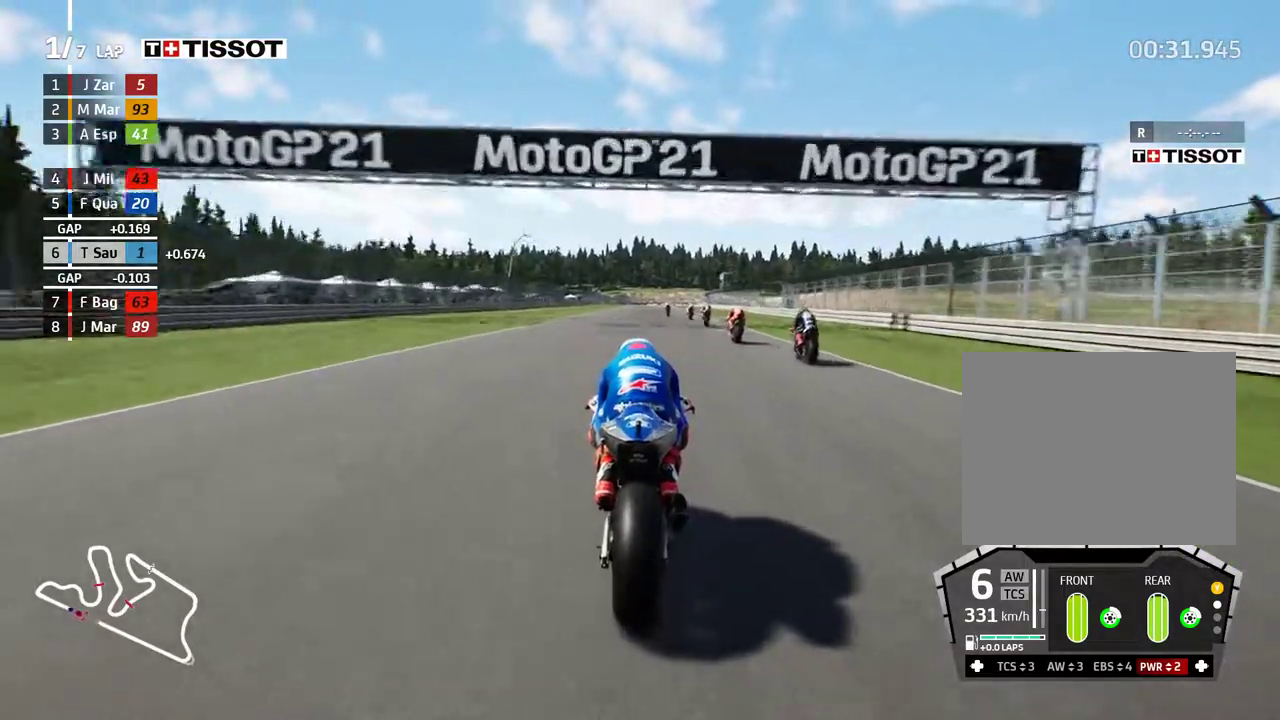
{"buttons": ["A", "L2"], "left_stick": "center", "events": [[183, "A", "down"], [183, "L2", "down"], [200, "R2", "up"], [233, "X", "down"], [350, "X", "up"]]}
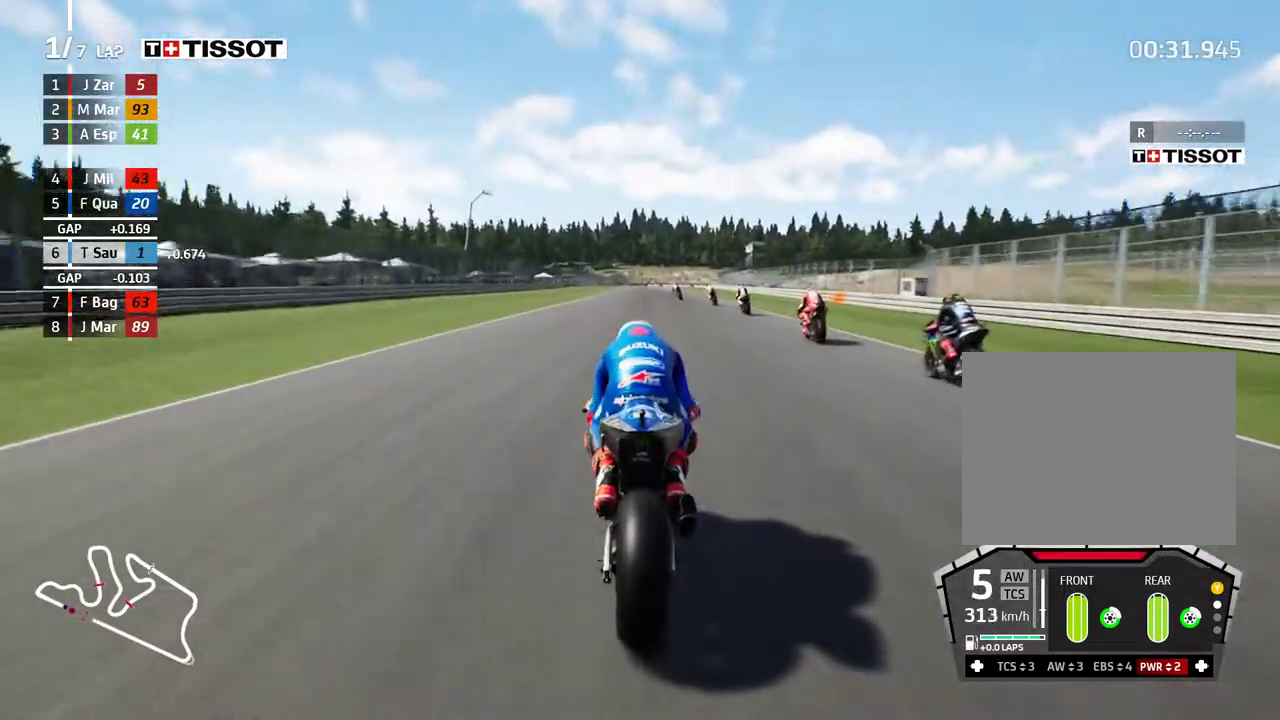
{"buttons": ["A", "L2"], "left_stick": "center", "events": [[217, "X", "down"], [317, "X", "up"]]}
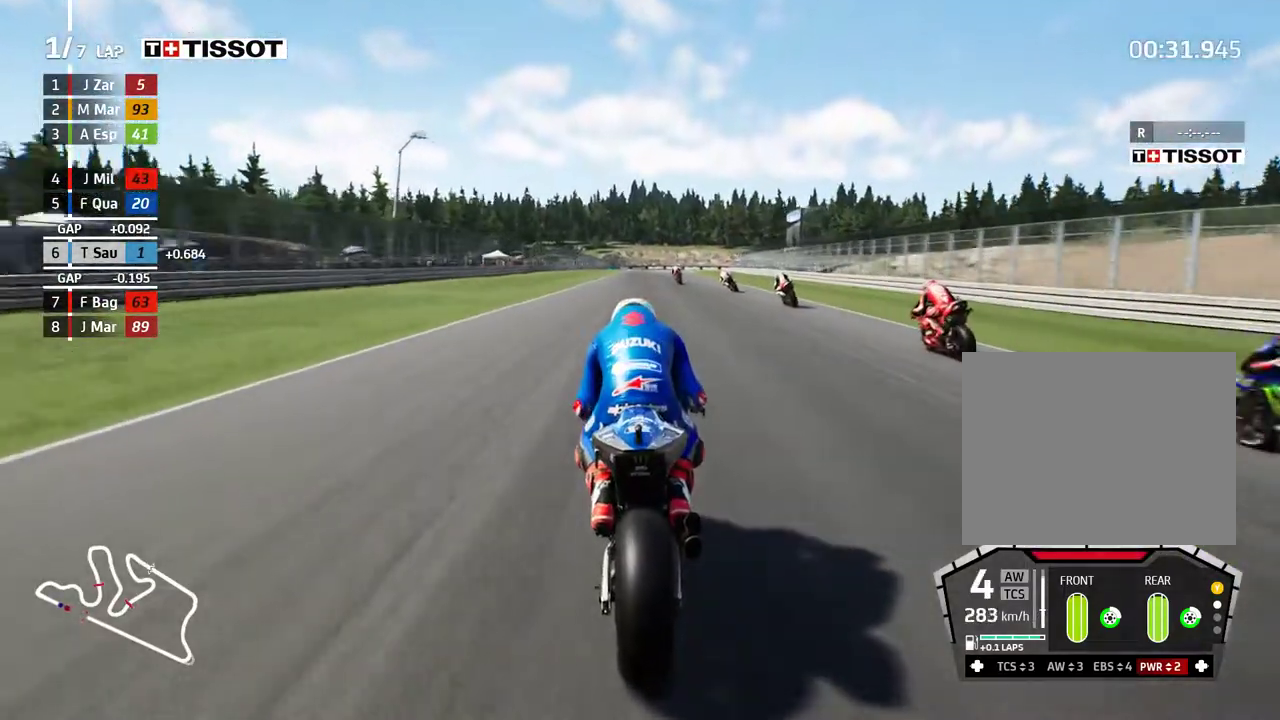
{"buttons": ["A", "L2"], "left_stick": "center", "events": [[183, "X", "down"], [317, "X", "up"]]}
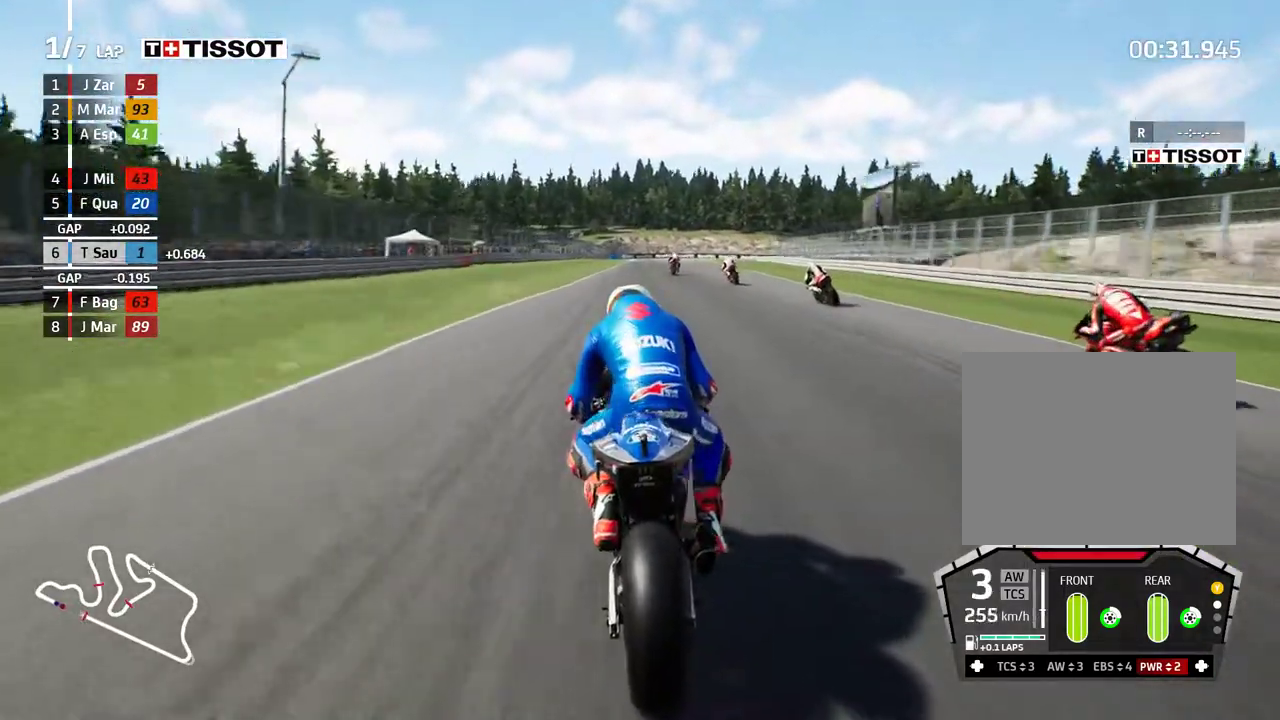
{"buttons": ["L2"], "left_stick": "center", "events": [[200, "X", "down"], [300, "X", "up"], [383, "A", "up"]]}
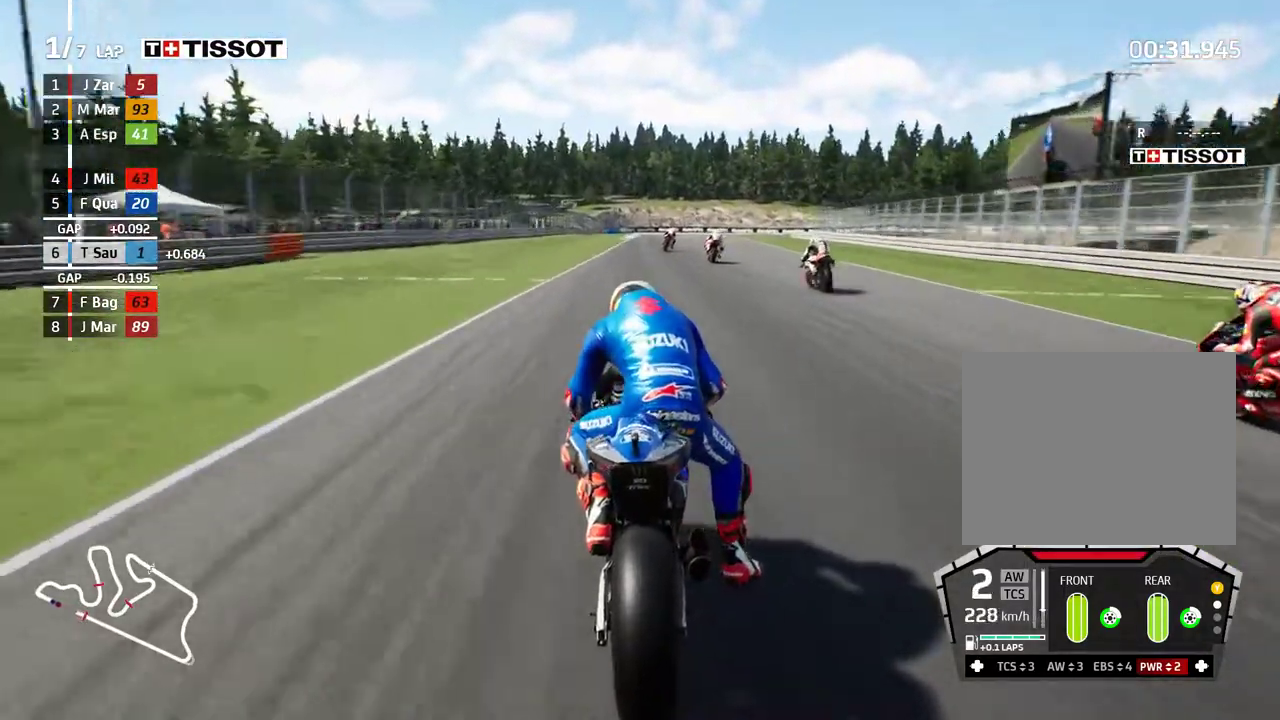
{"buttons": ["L2"], "left_stick": "center", "events": [[50, "A", "down"], [167, "A", "up"], [317, "A", "down"], [450, "A", "up"]]}
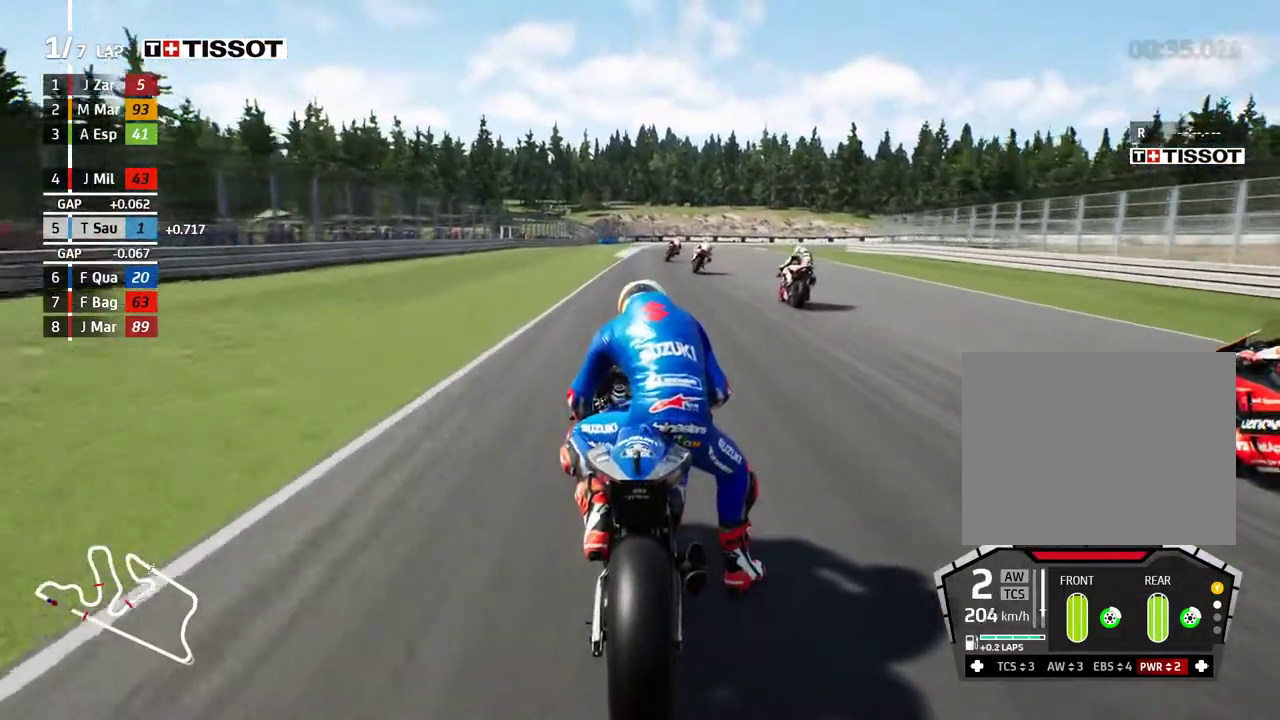
{"buttons": ["L2"], "left_stick": "right", "events": [[317, "left_stick", "right"]]}
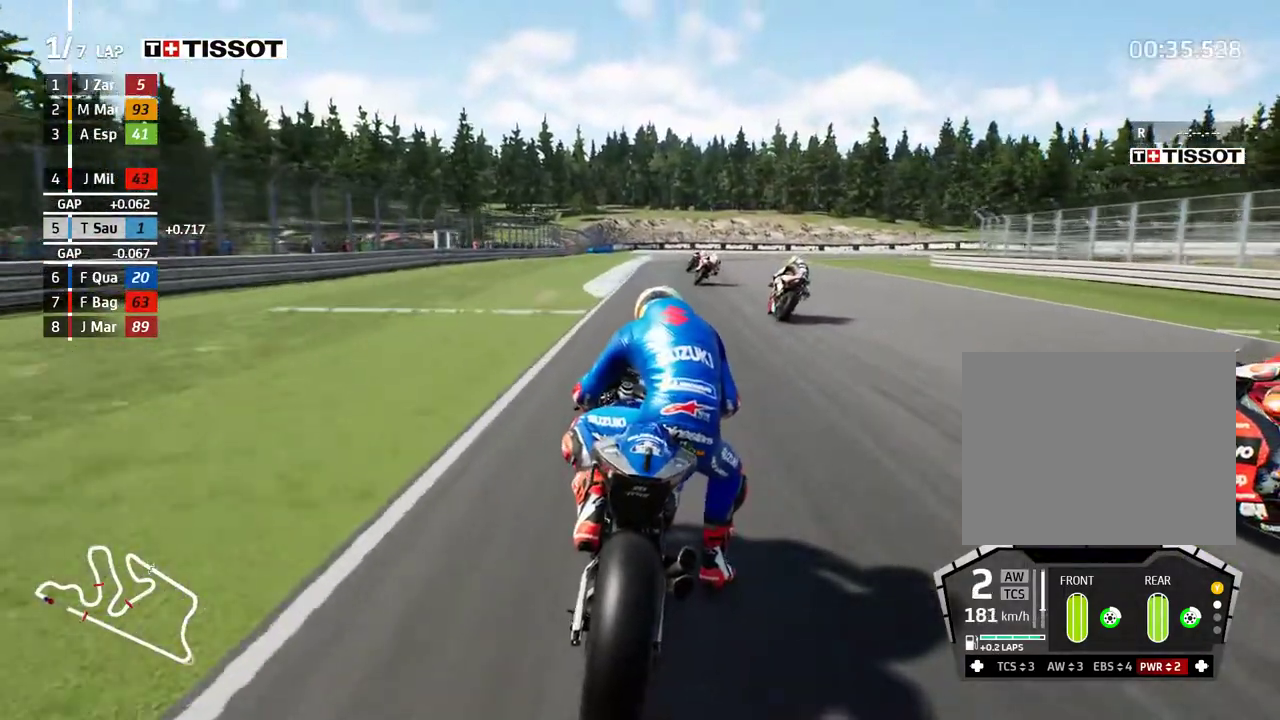
{"buttons": ["L2"], "left_stick": "right", "events": []}
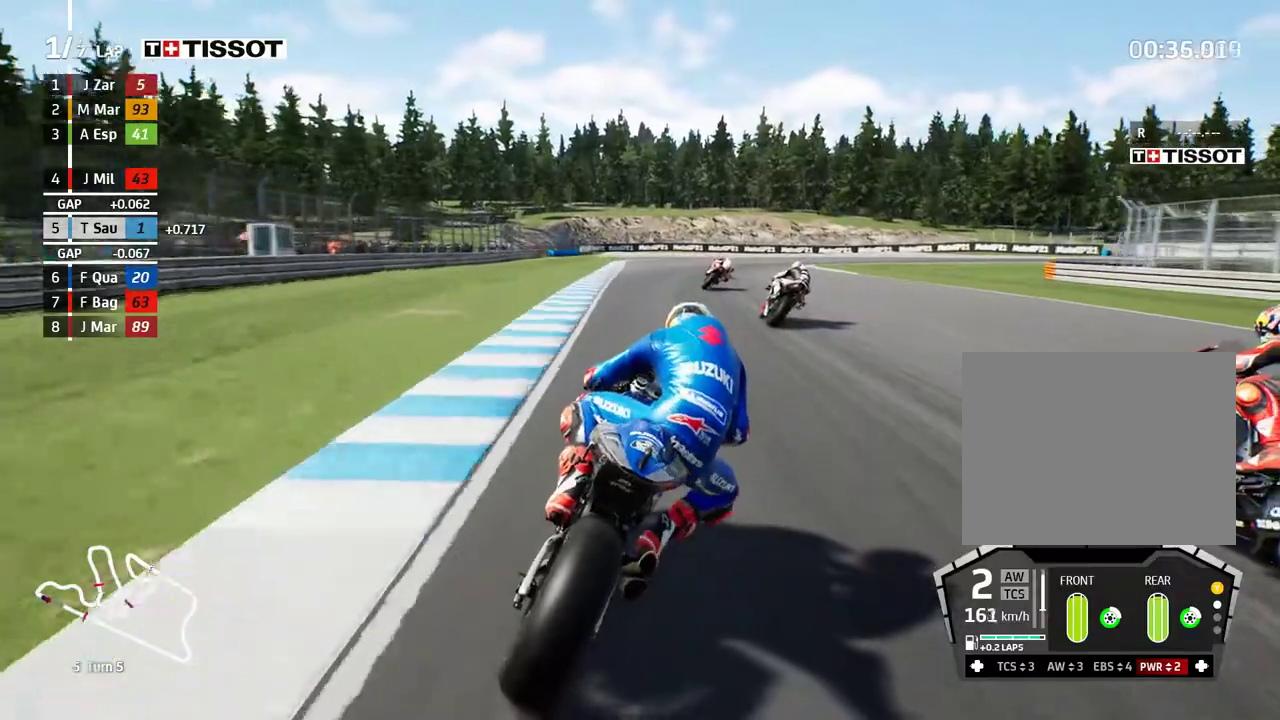
{"buttons": ["L2"], "left_stick": "right", "events": []}
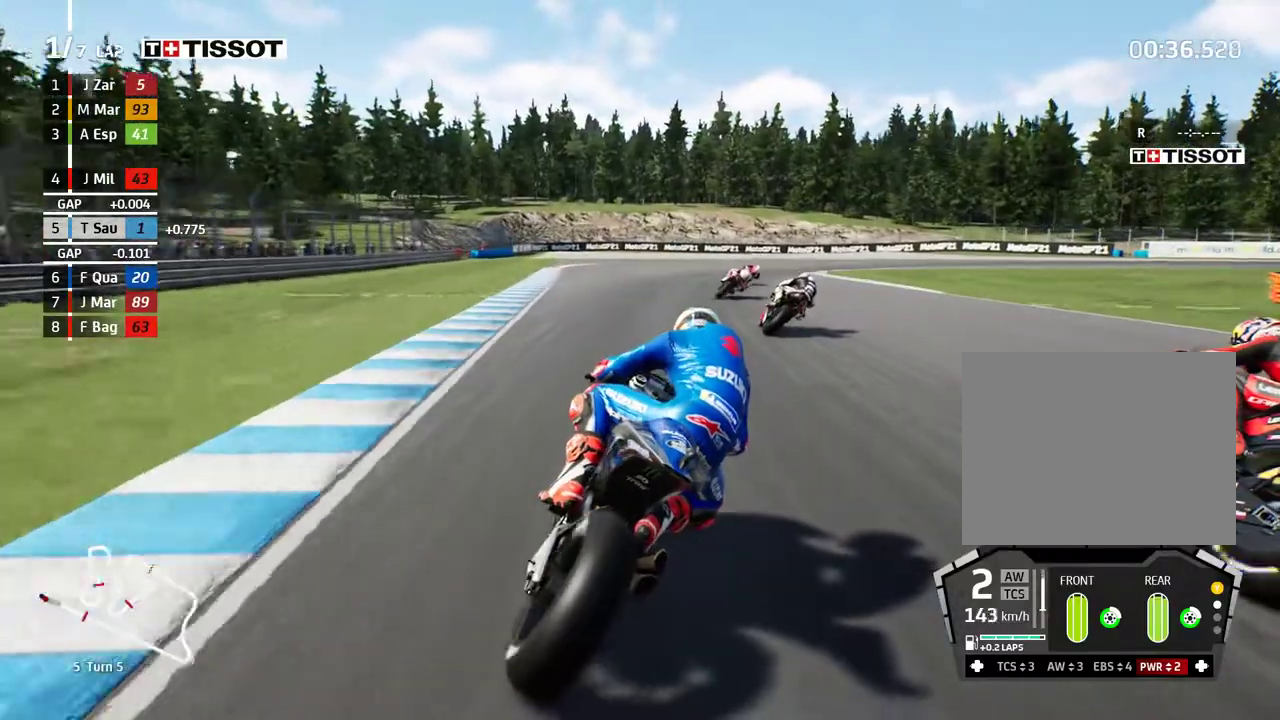
{"buttons": ["L2"], "left_stick": "right", "events": []}
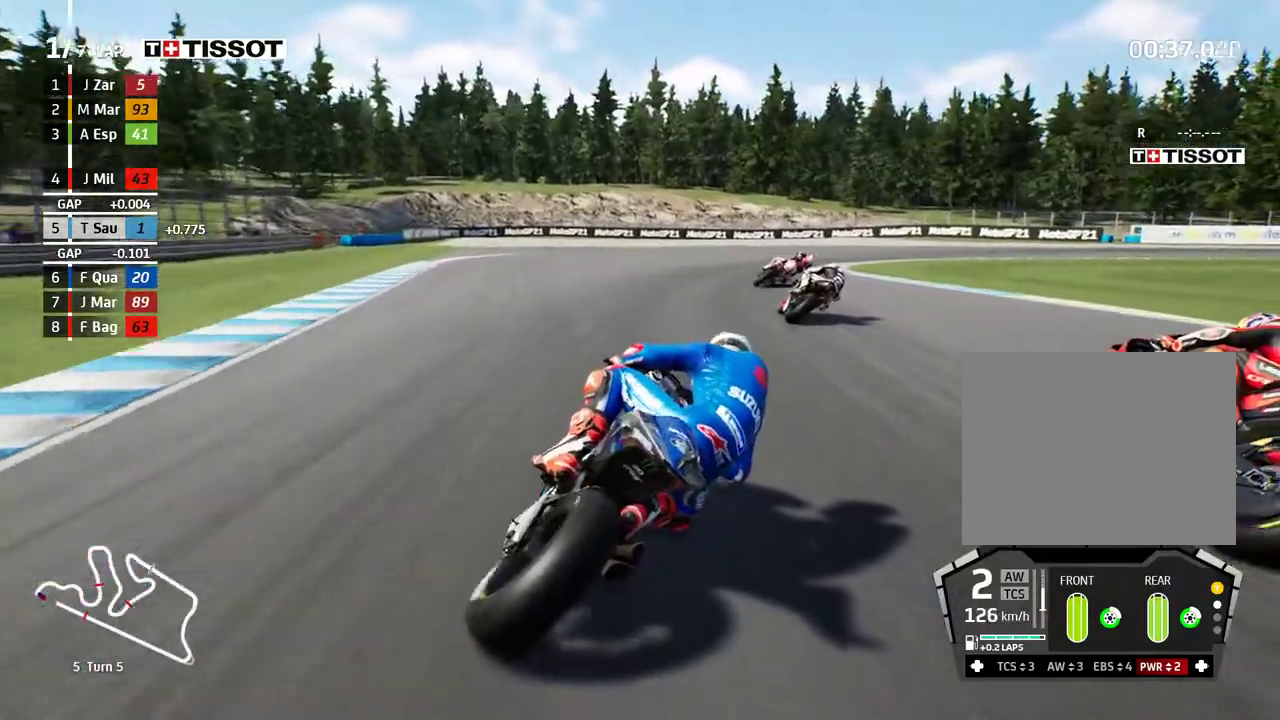
{"buttons": ["A", "L2"], "left_stick": "right", "events": [[50, "L2", "up"], [467, "L2", "down"], [500, "A", "down"]]}
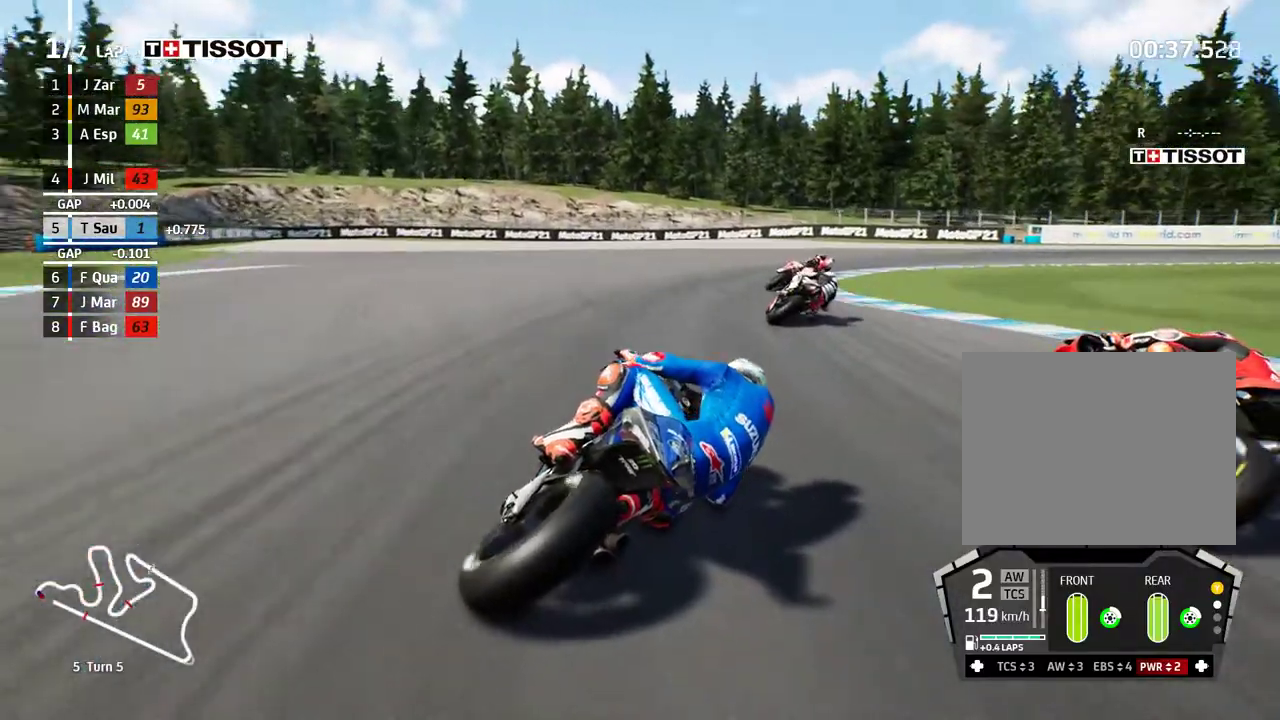
{"buttons": ["L2"], "left_stick": "right", "events": [[100, "A", "up"], [217, "A", "down"], [300, "A", "up"], [400, "A", "down"], [500, "A", "up"]]}
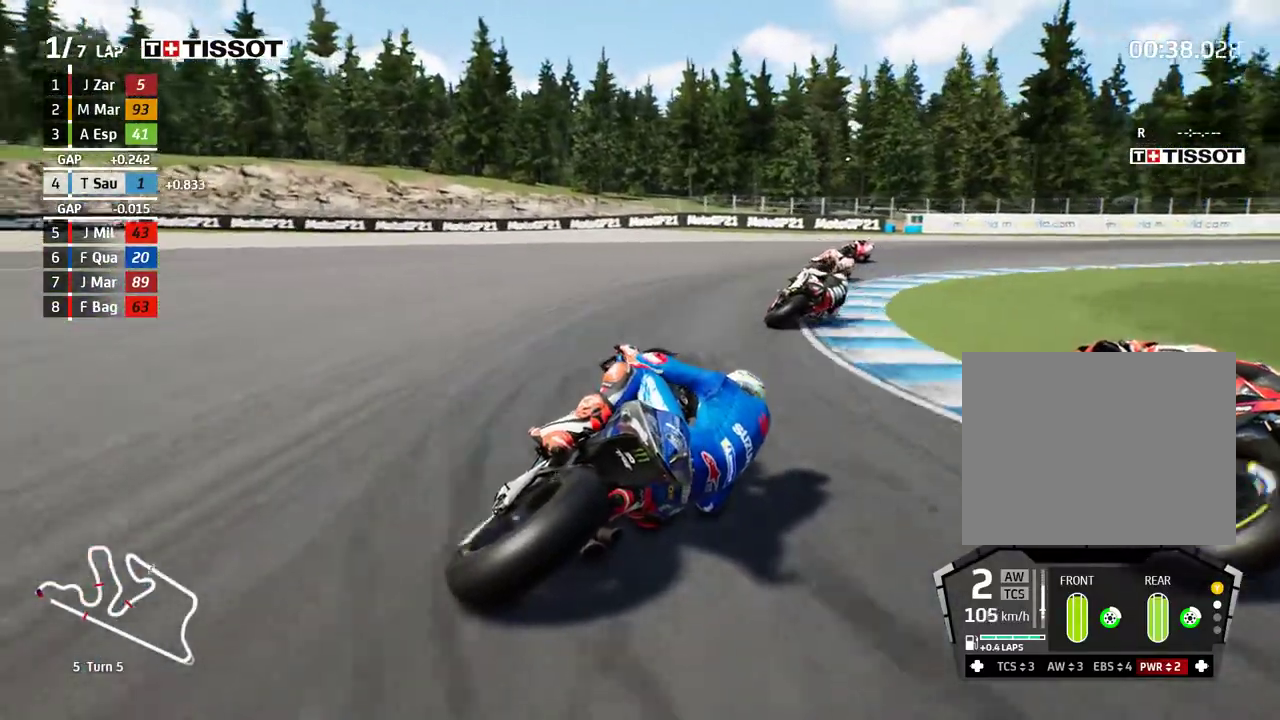
{"buttons": [], "left_stick": "right", "events": [[100, "A", "down"], [200, "A", "up"], [283, "A", "down"], [333, "L2", "up"], [417, "A", "up"]]}
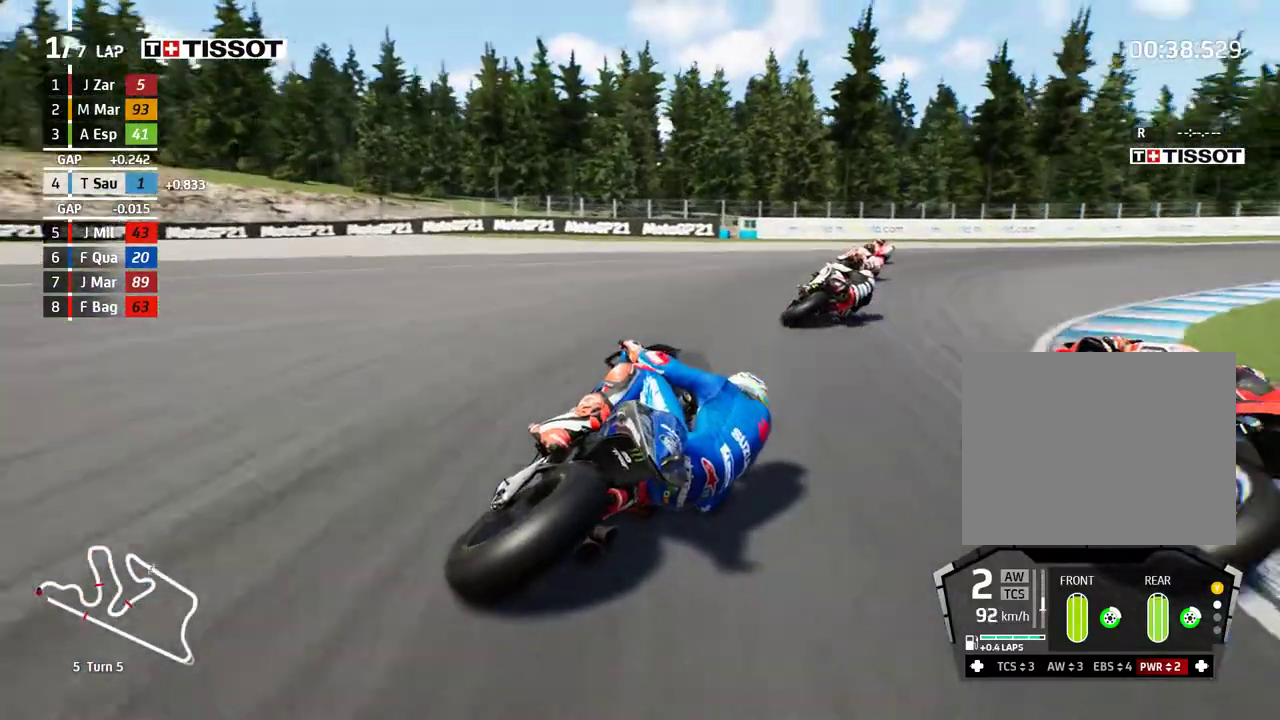
{"buttons": [], "left_stick": "right", "events": []}
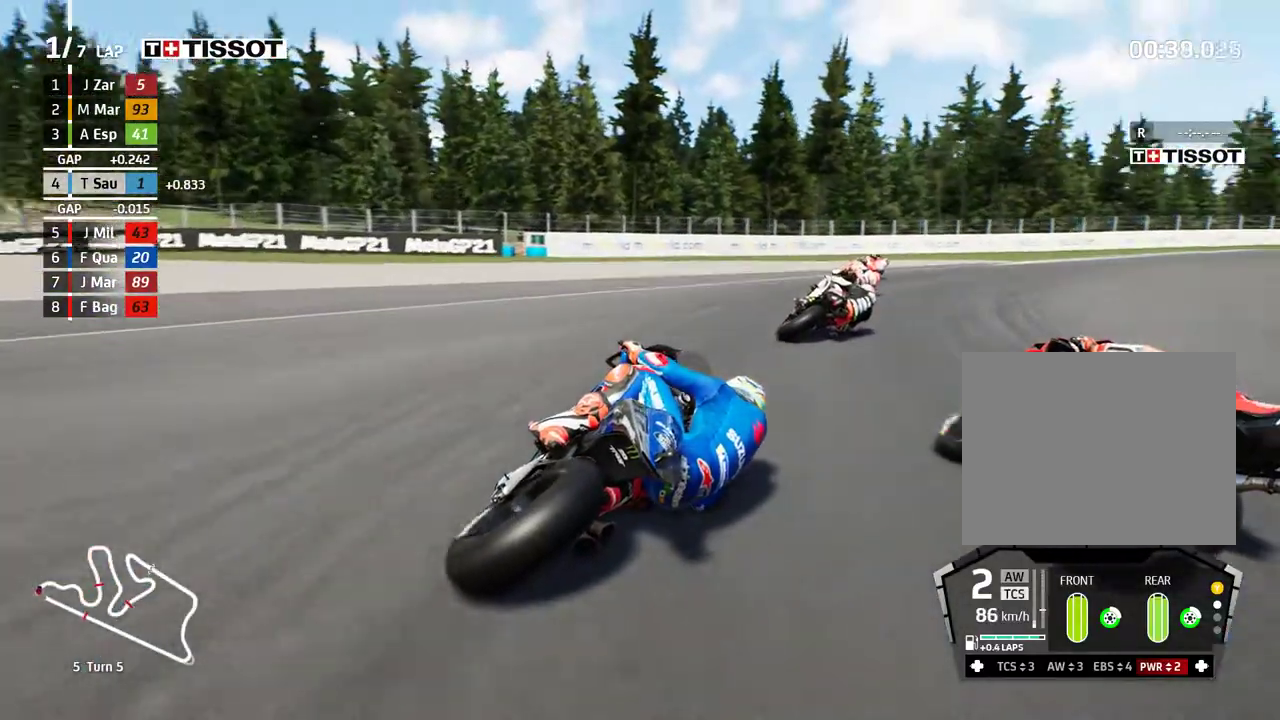
{"buttons": ["R2"], "left_stick": "right", "events": [[150, "R2", "down"]]}
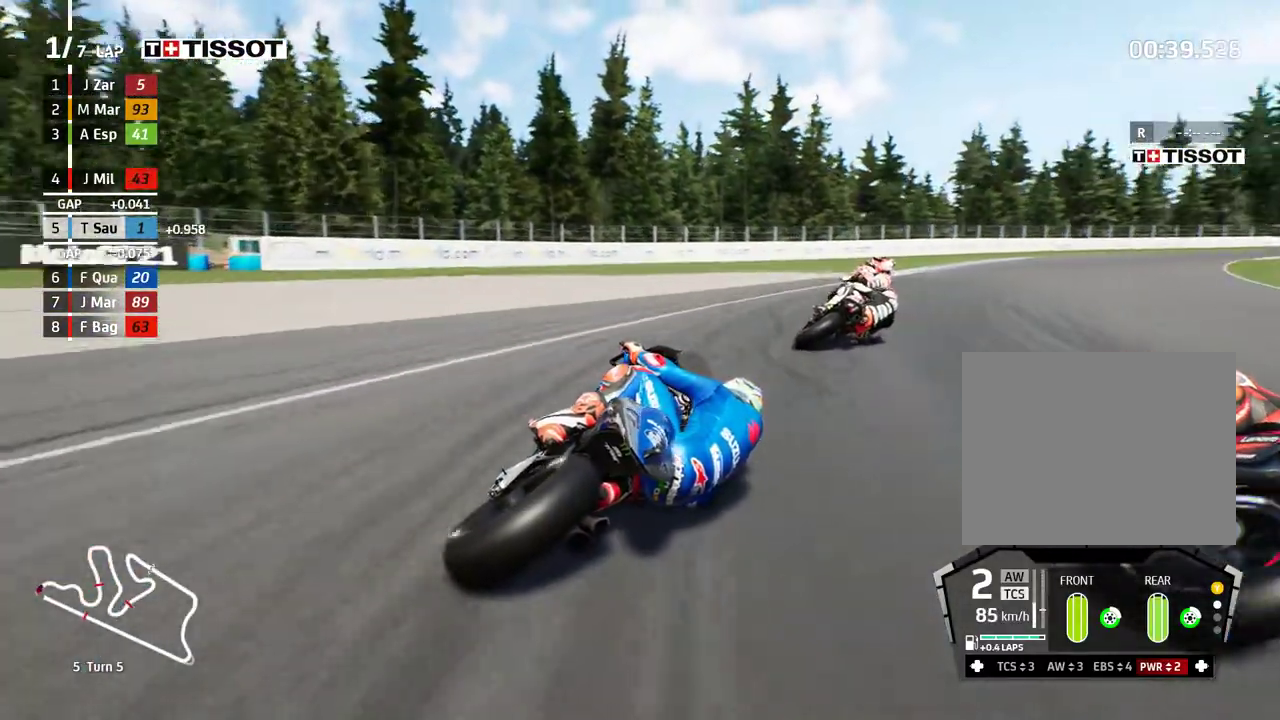
{"buttons": ["R2"], "left_stick": "right", "events": []}
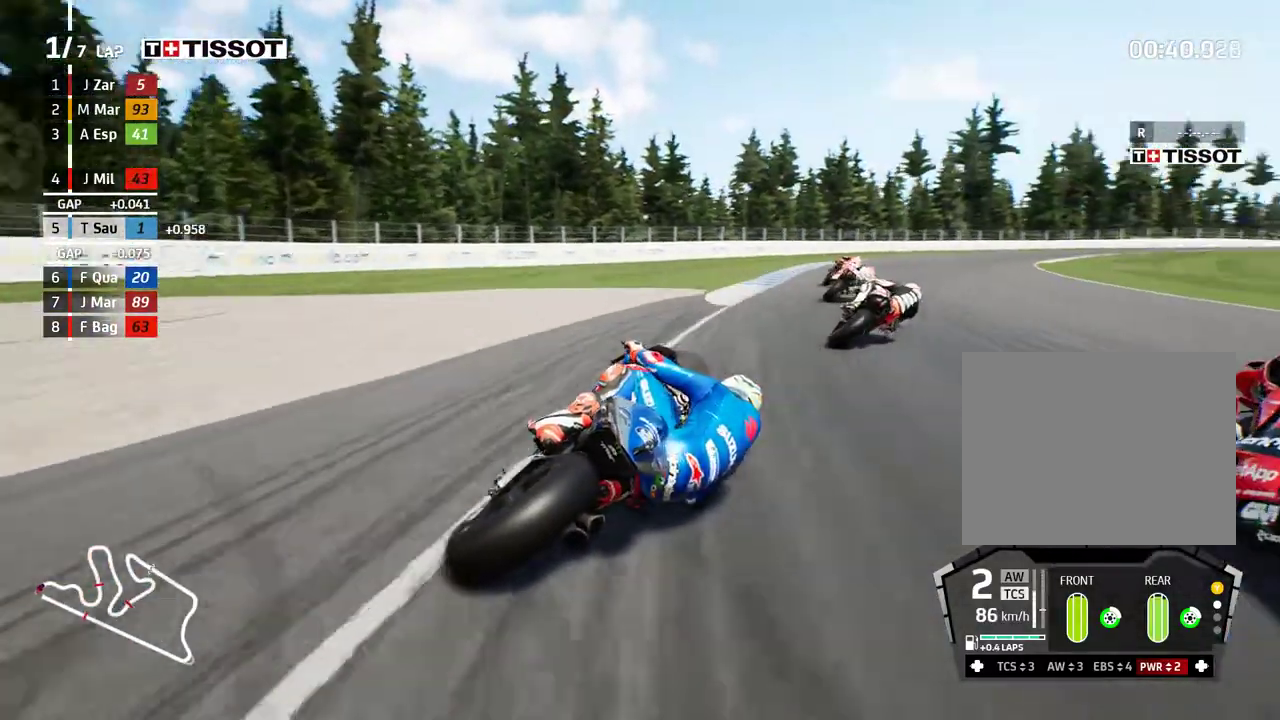
{"buttons": ["R2"], "left_stick": "right", "events": []}
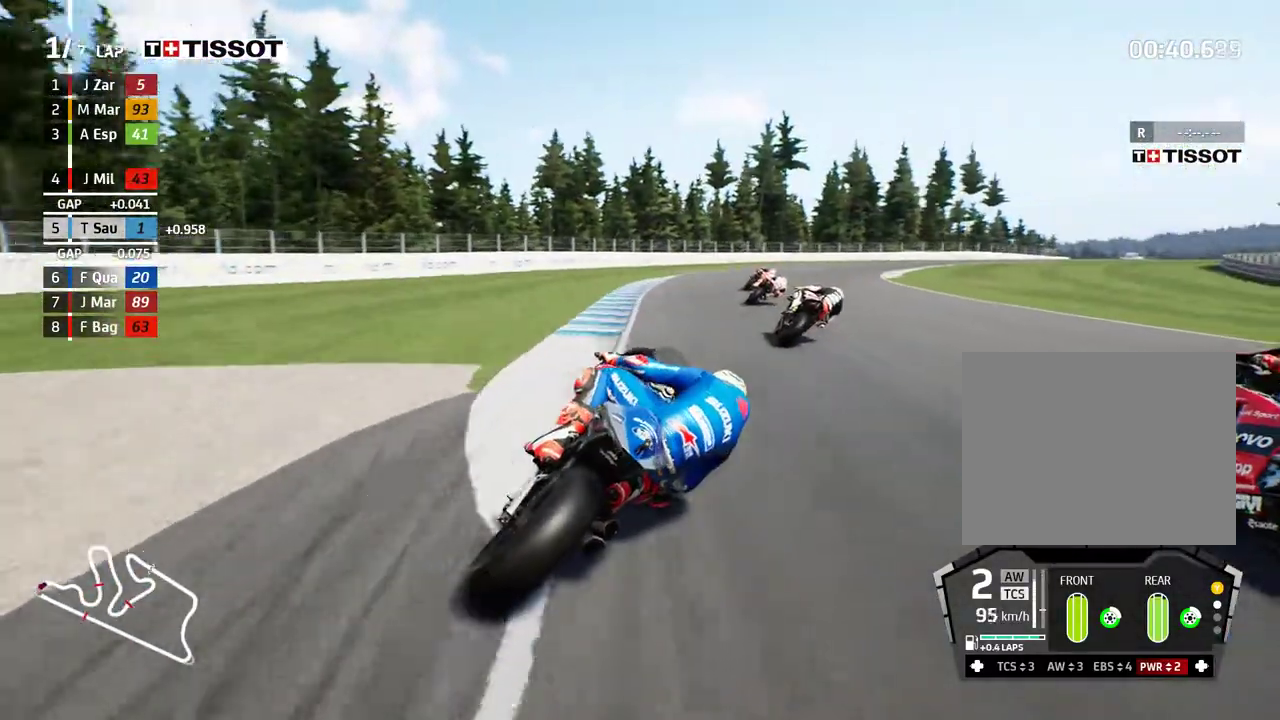
{"buttons": ["R2"], "left_stick": "right", "events": []}
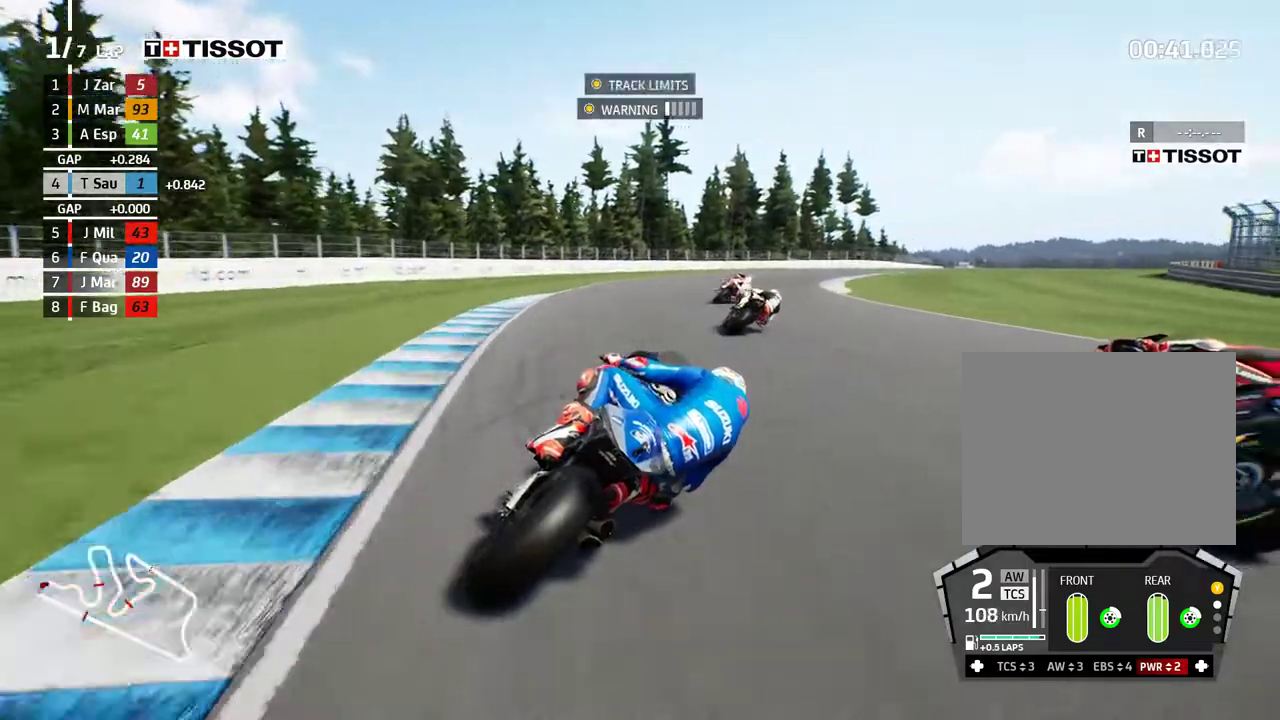
{"buttons": ["R2"], "left_stick": "right", "events": []}
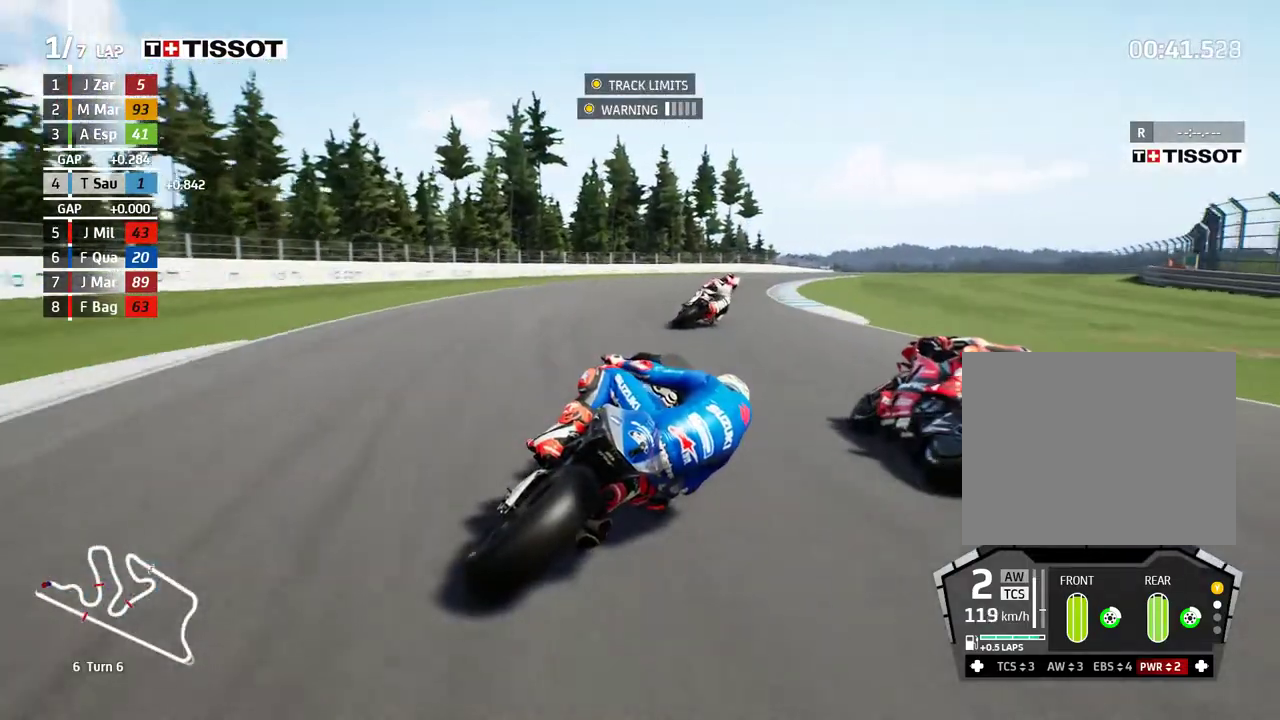
{"buttons": ["R2"], "left_stick": "right", "events": []}